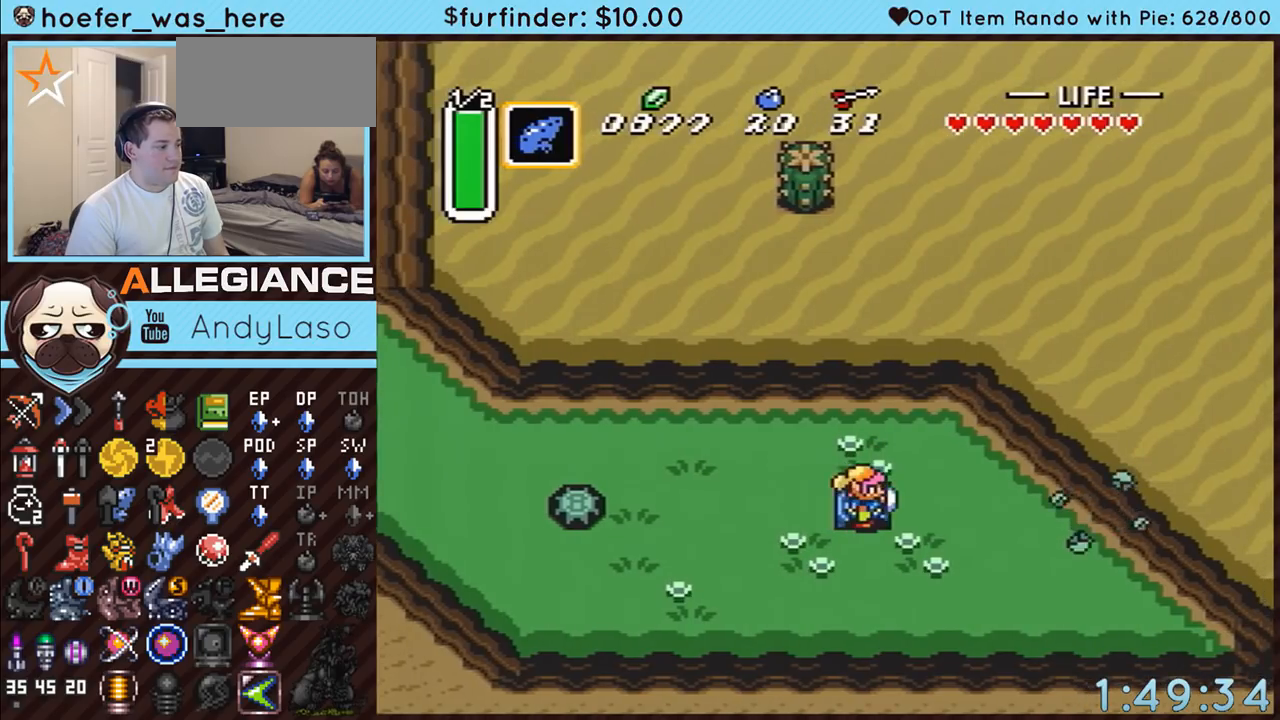
Gameplay with a controller (Nintendo layout); each line is a JSON object with the inputs held at the frame after it. "events" lists button and stick changes between this image and that frame as [ms after this image, input, new state], when the widget could be followed in between. Not read: L3 R3.
{"buttons": [], "events": []}
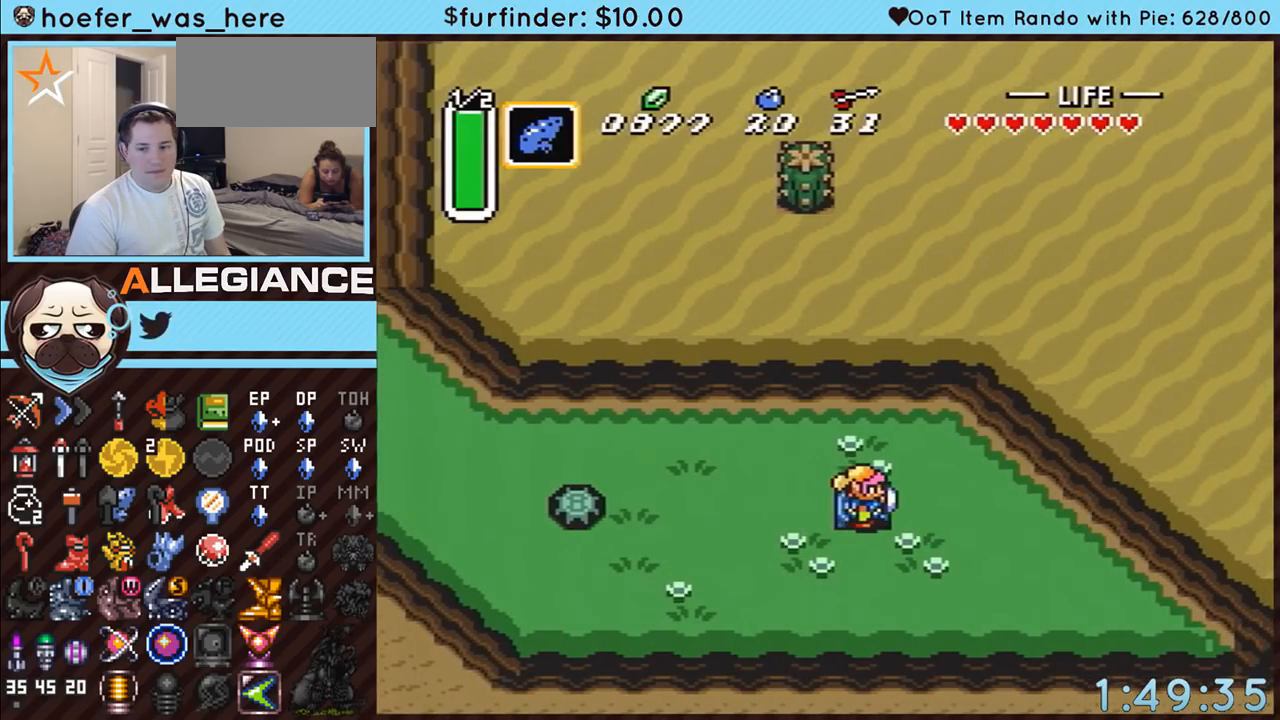
{"buttons": [], "events": []}
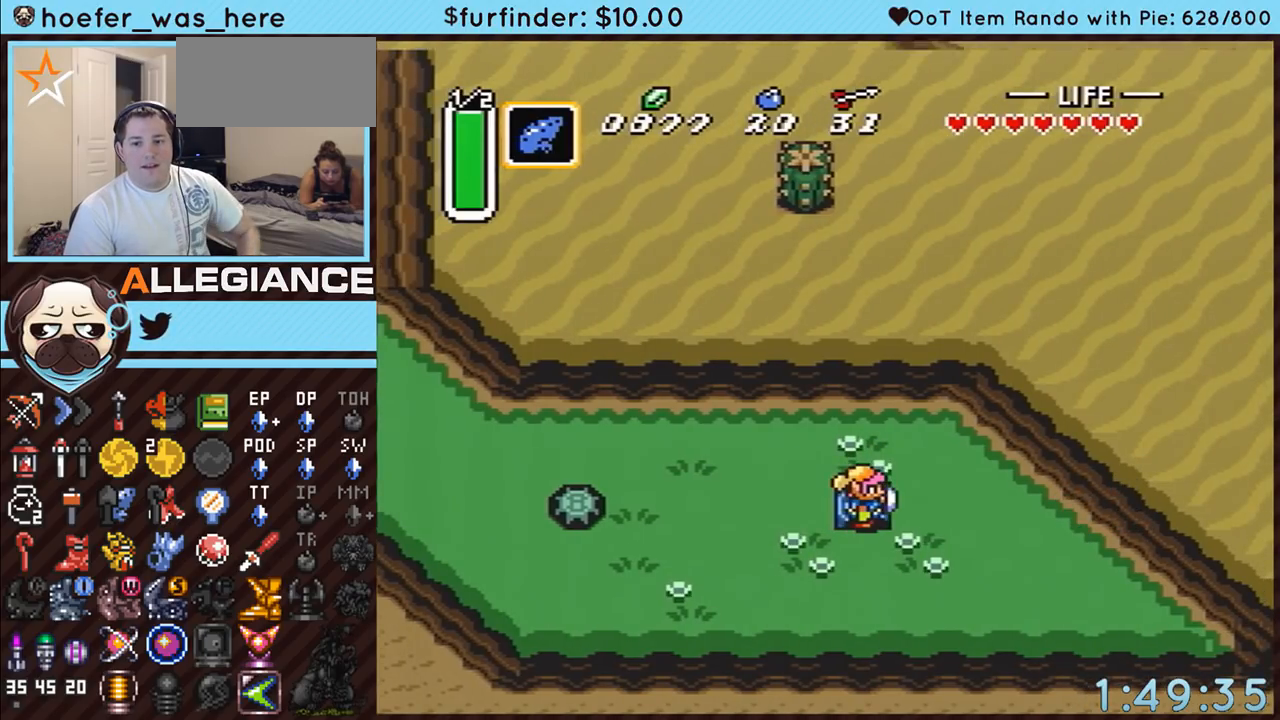
{"buttons": [], "events": []}
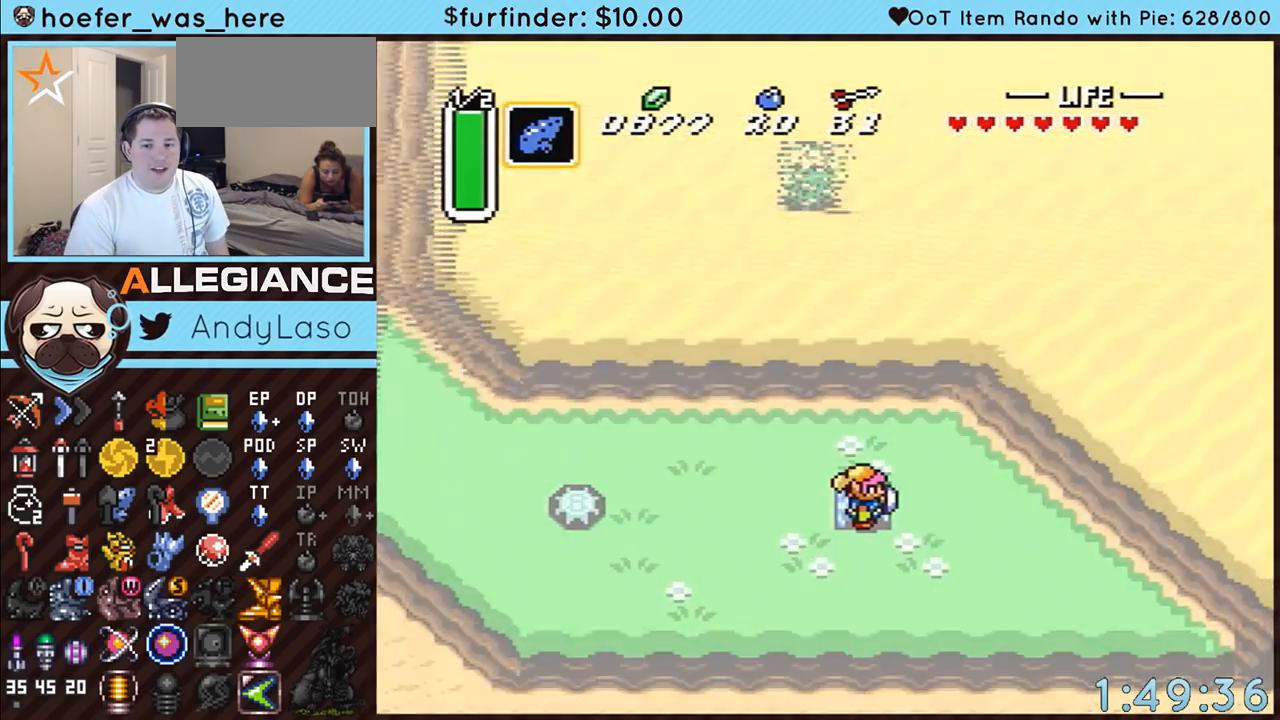
{"buttons": [], "events": []}
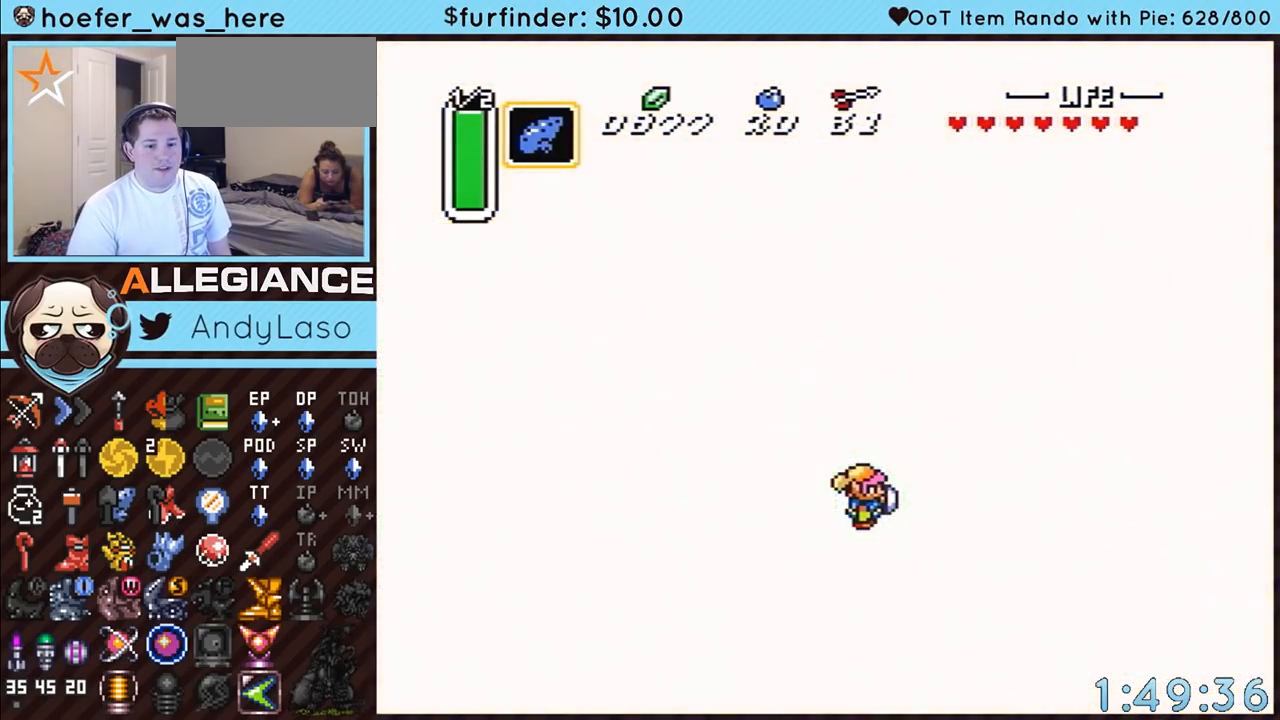
{"buttons": [], "events": []}
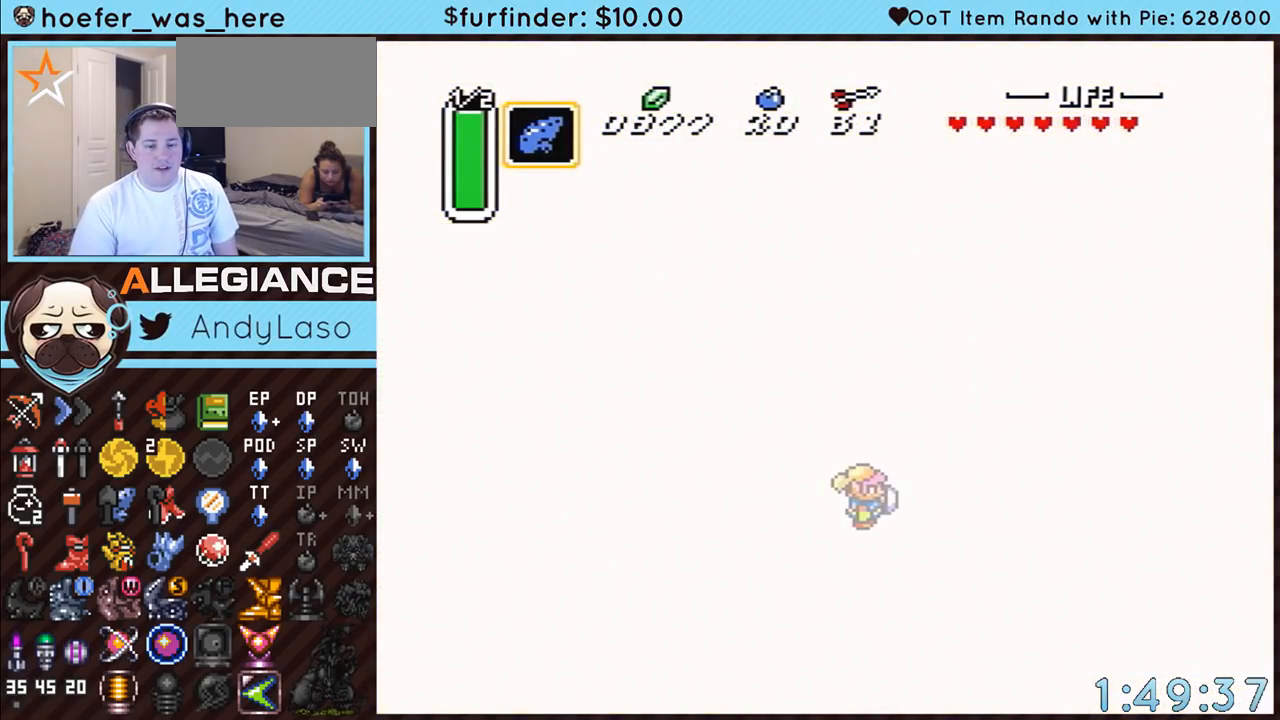
{"buttons": [], "events": []}
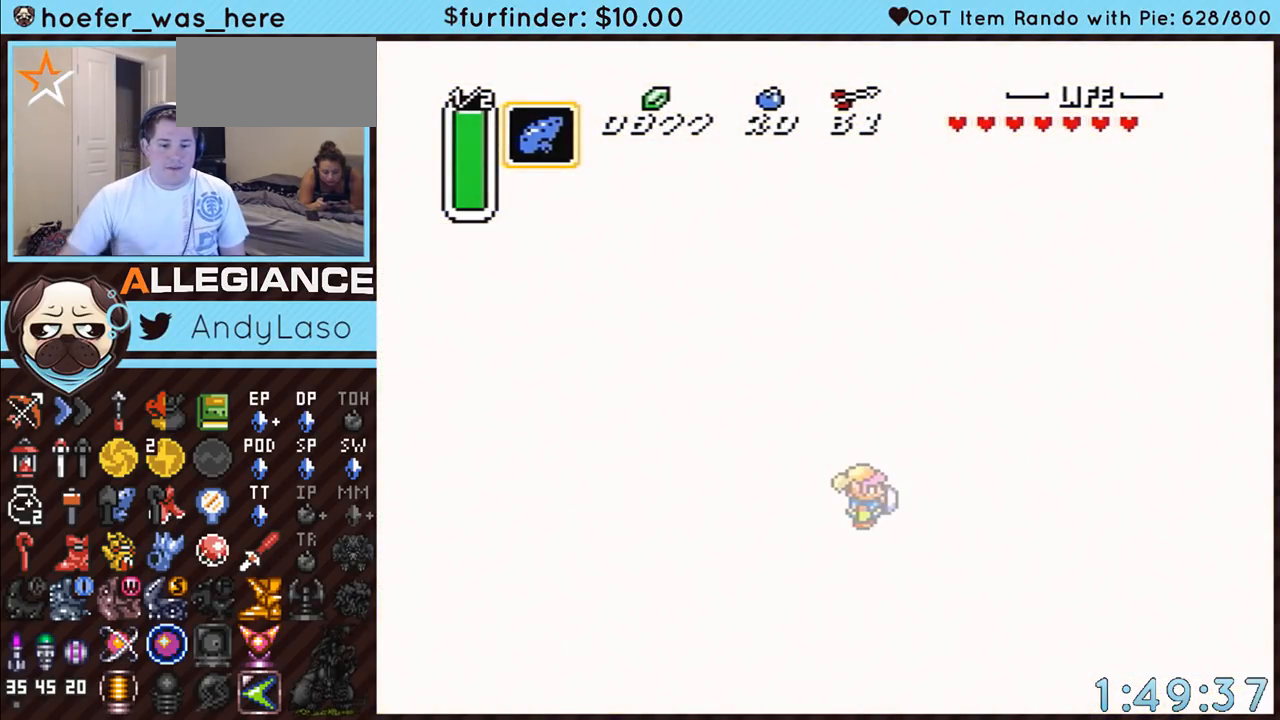
{"buttons": [], "events": []}
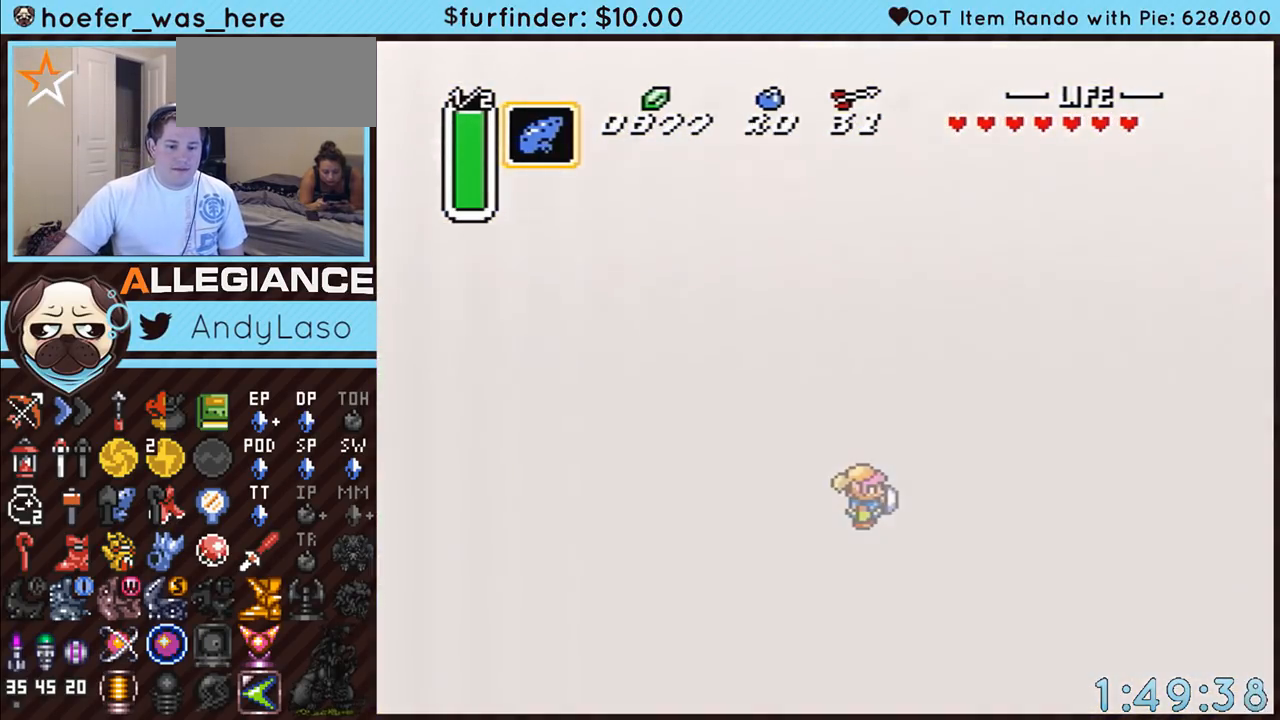
{"buttons": [], "events": []}
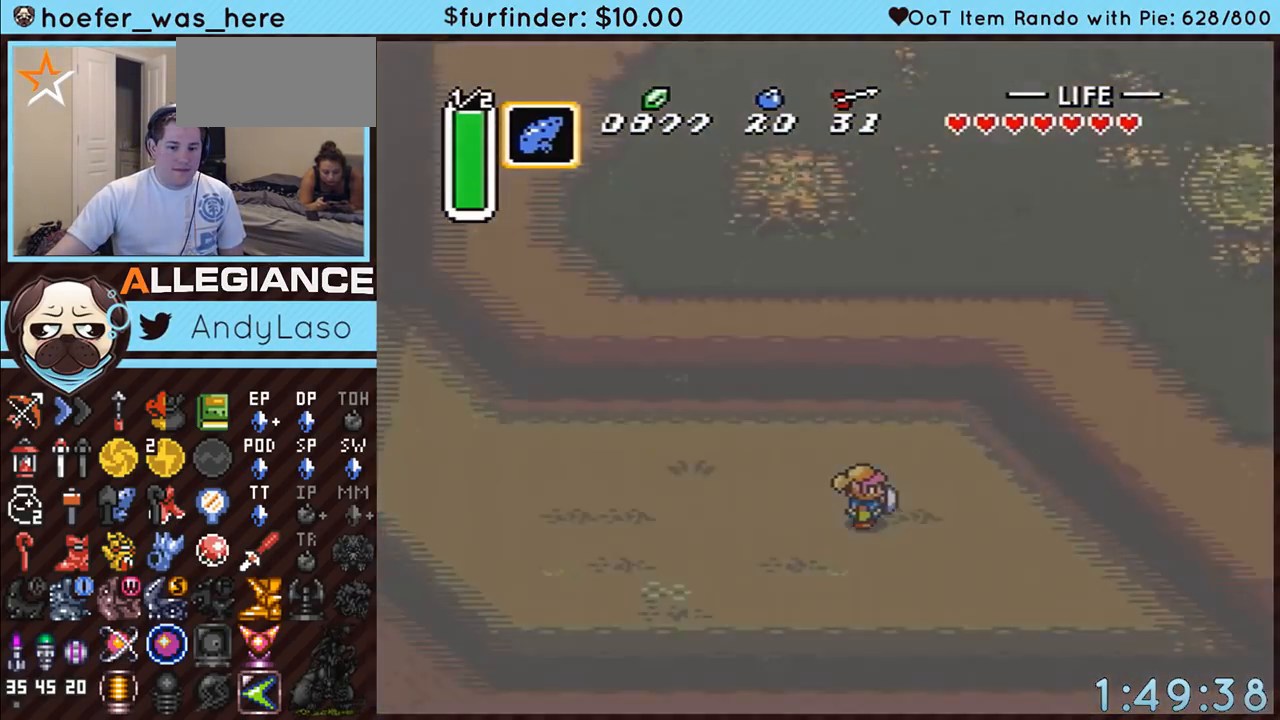
{"buttons": [], "events": []}
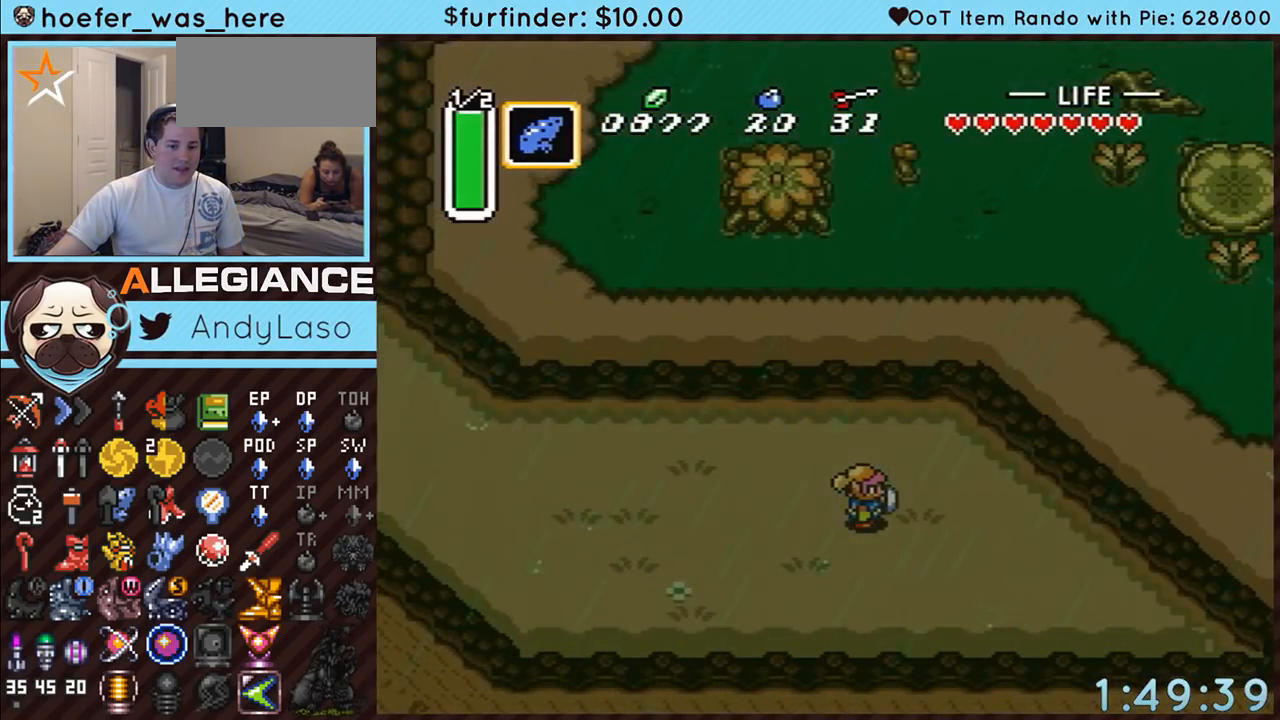
{"buttons": ["DPAD_LEFT"], "events": [[200, "DPAD_UP", "down"], [300, "DPAD_LEFT", "down"], [483, "DPAD_UP", "up"]]}
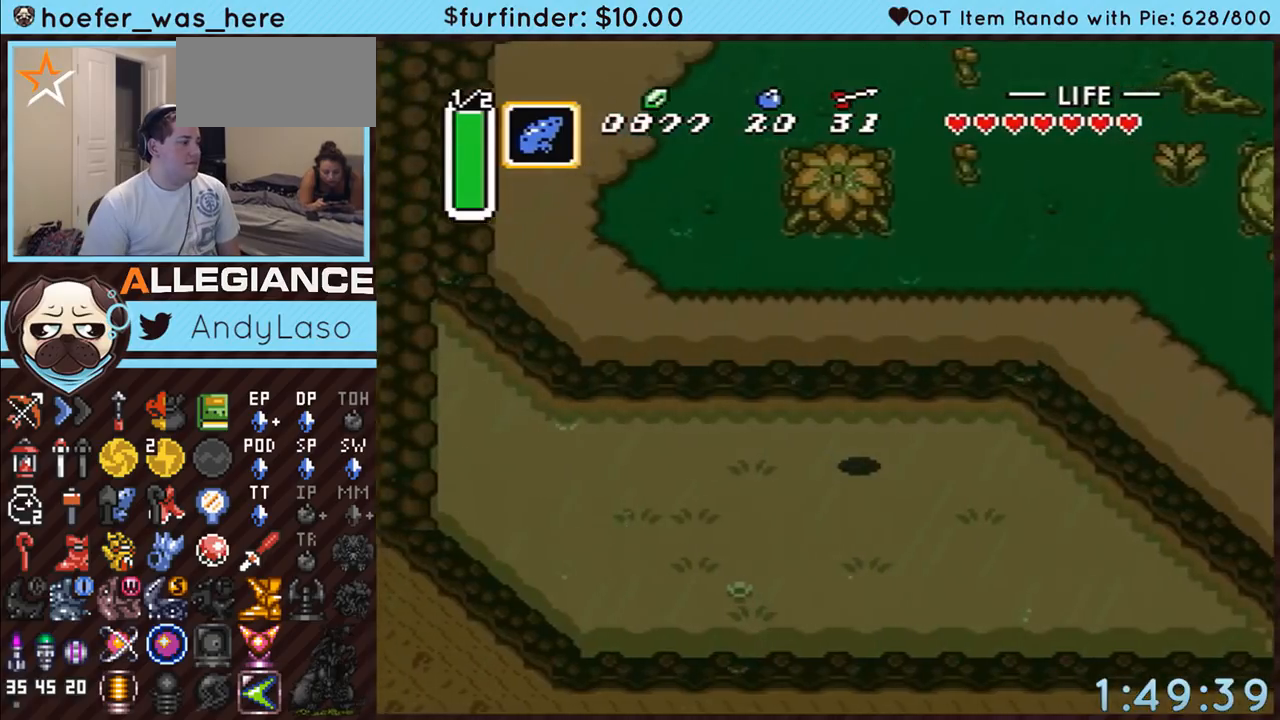
{"buttons": ["DPAD_LEFT"], "events": [[83, "DPAD_UP", "down"], [183, "A", "down"], [333, "A", "up"], [450, "DPAD_UP", "up"]]}
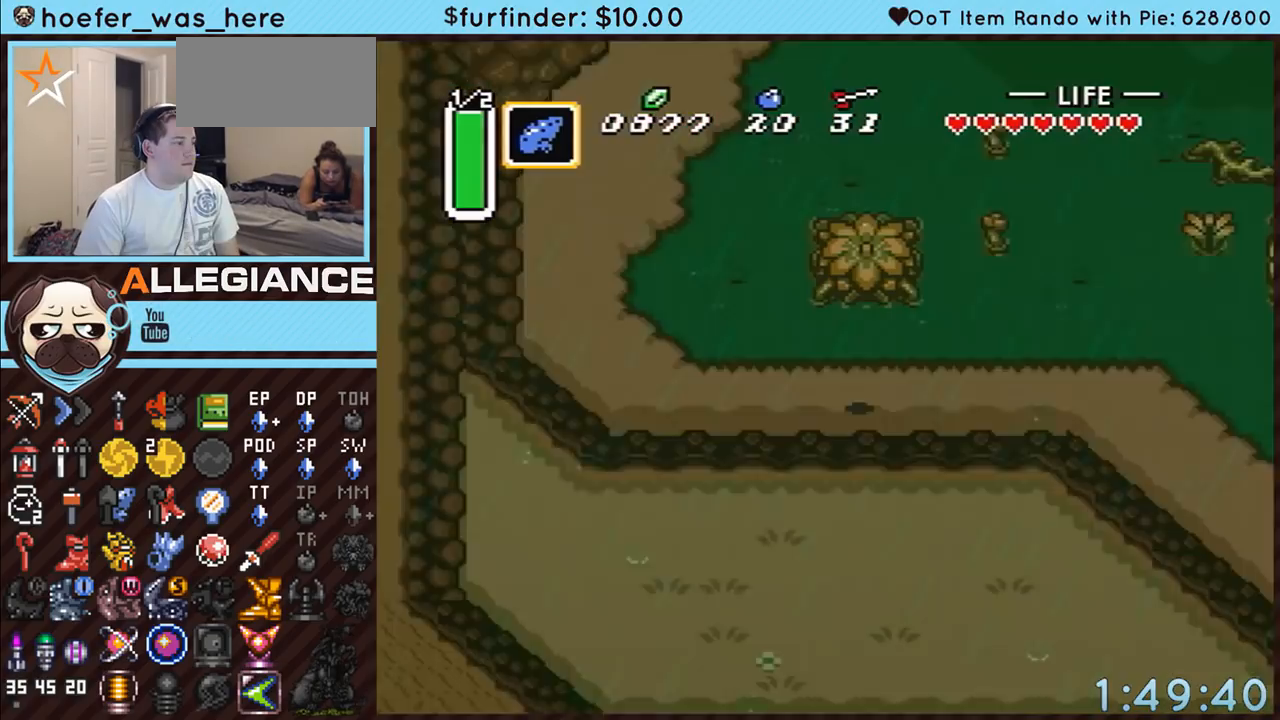
{"buttons": ["A", "DPAD_UP"], "events": [[350, "A", "down"], [417, "DPAD_UP", "down"], [450, "DPAD_LEFT", "up"]]}
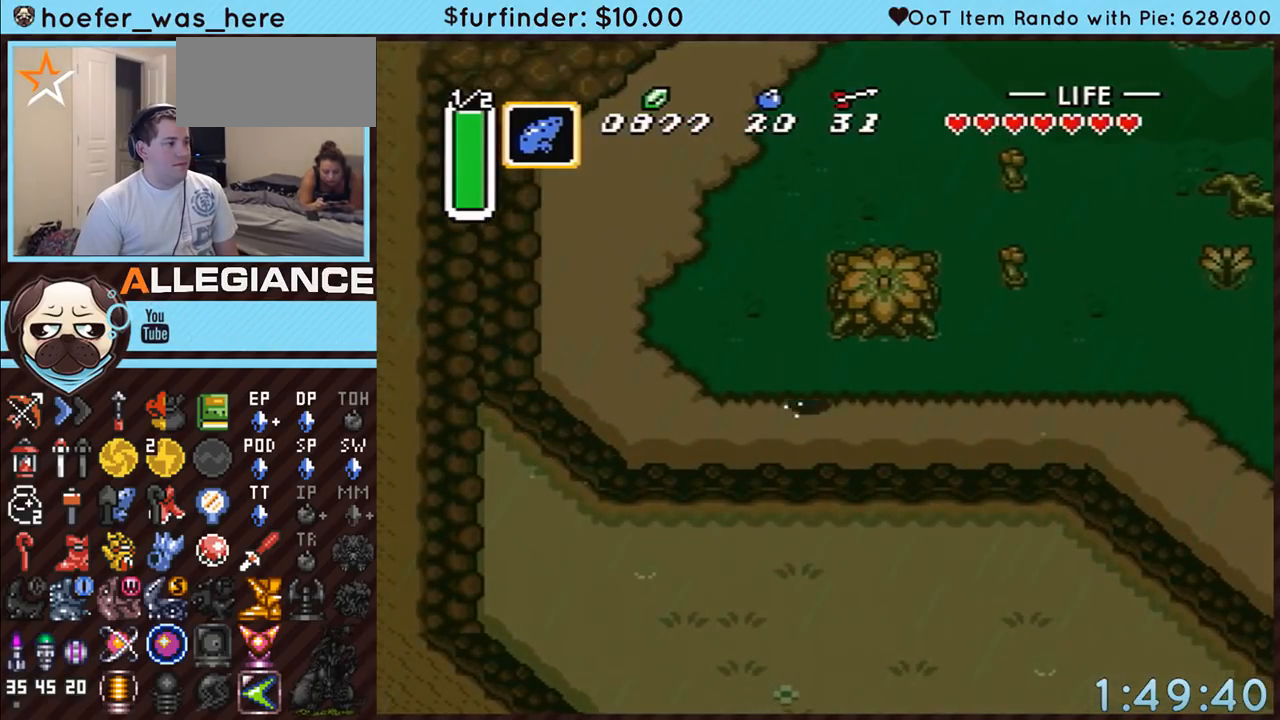
{"buttons": ["A"], "events": [[133, "DPAD_UP", "up"]]}
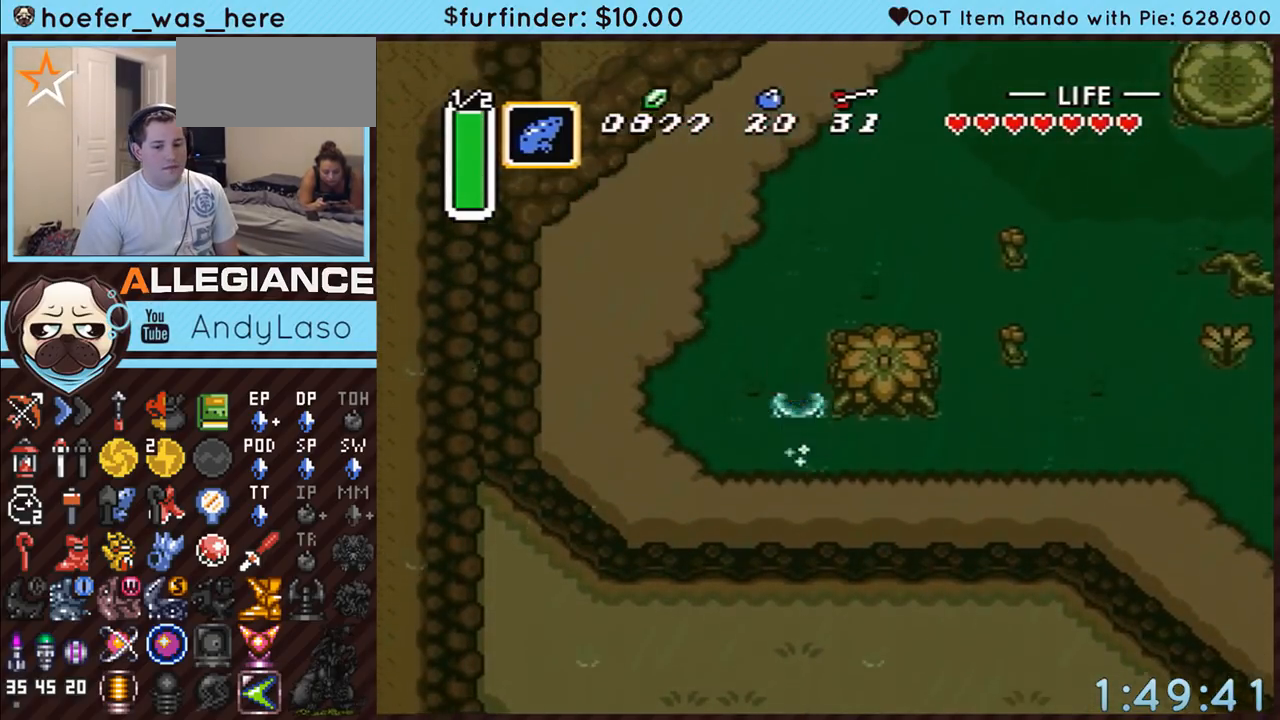
{"buttons": [], "events": [[117, "A", "up"]]}
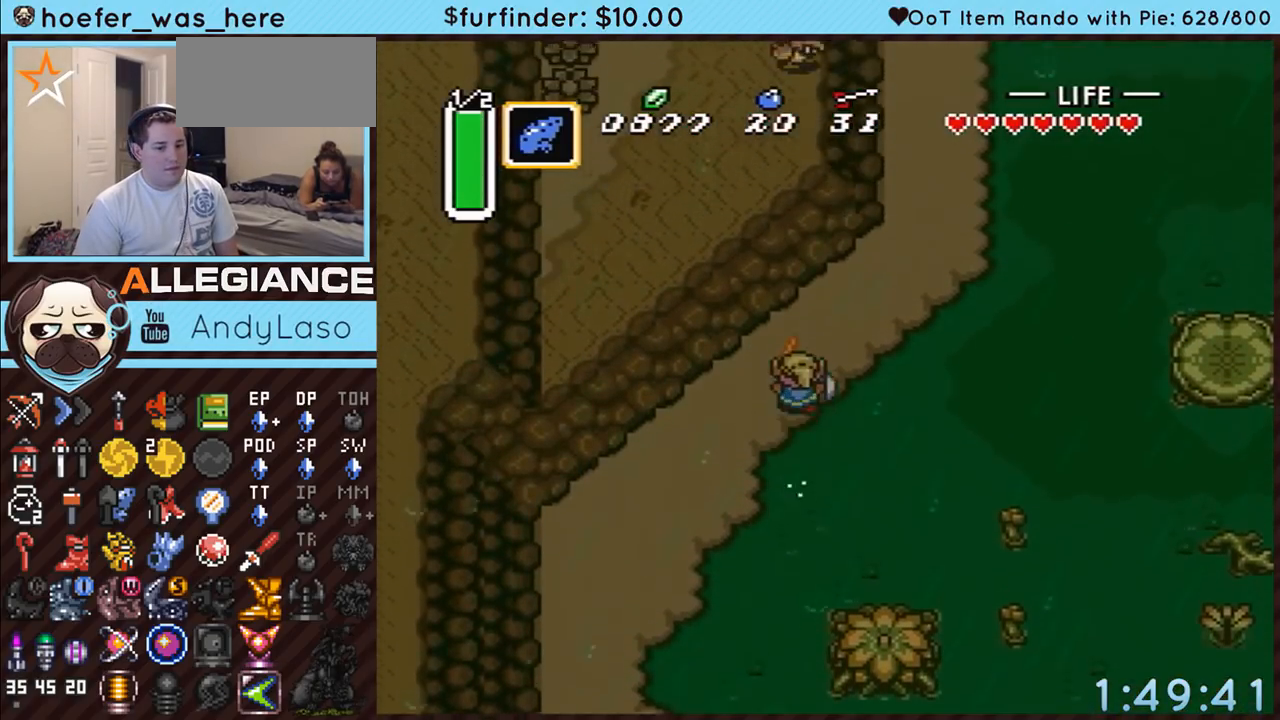
{"buttons": [], "events": []}
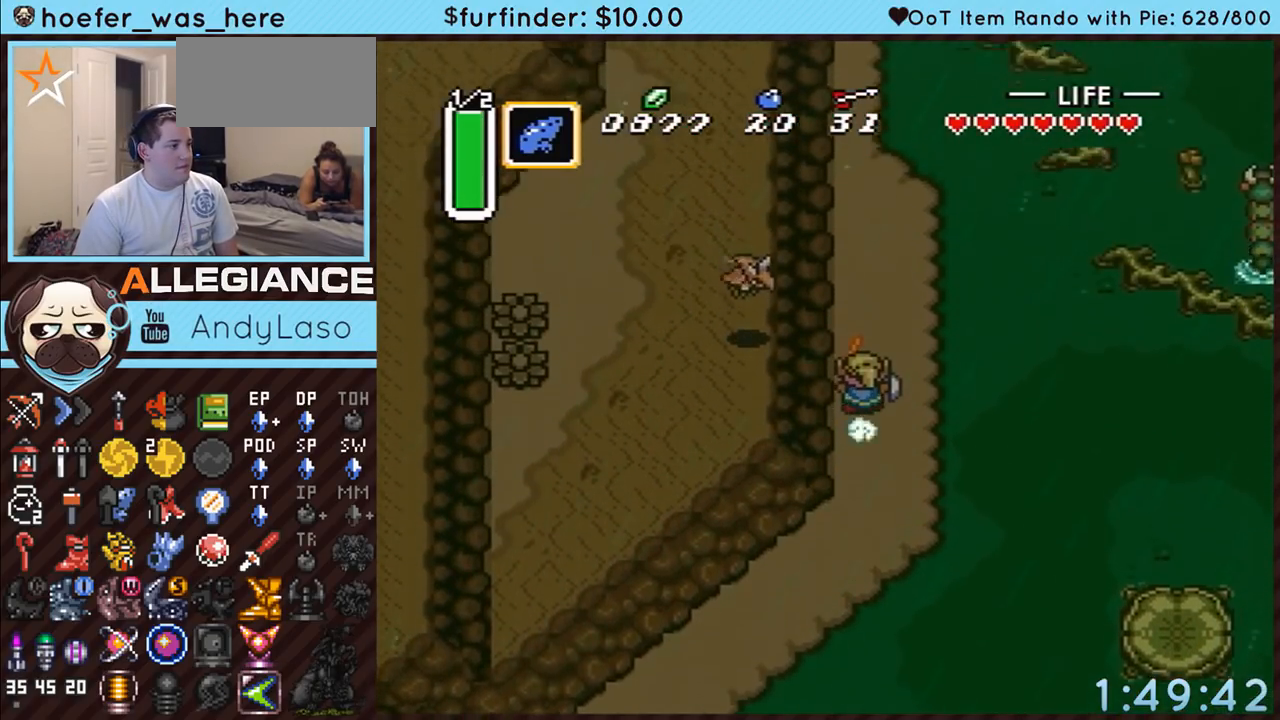
{"buttons": [], "events": []}
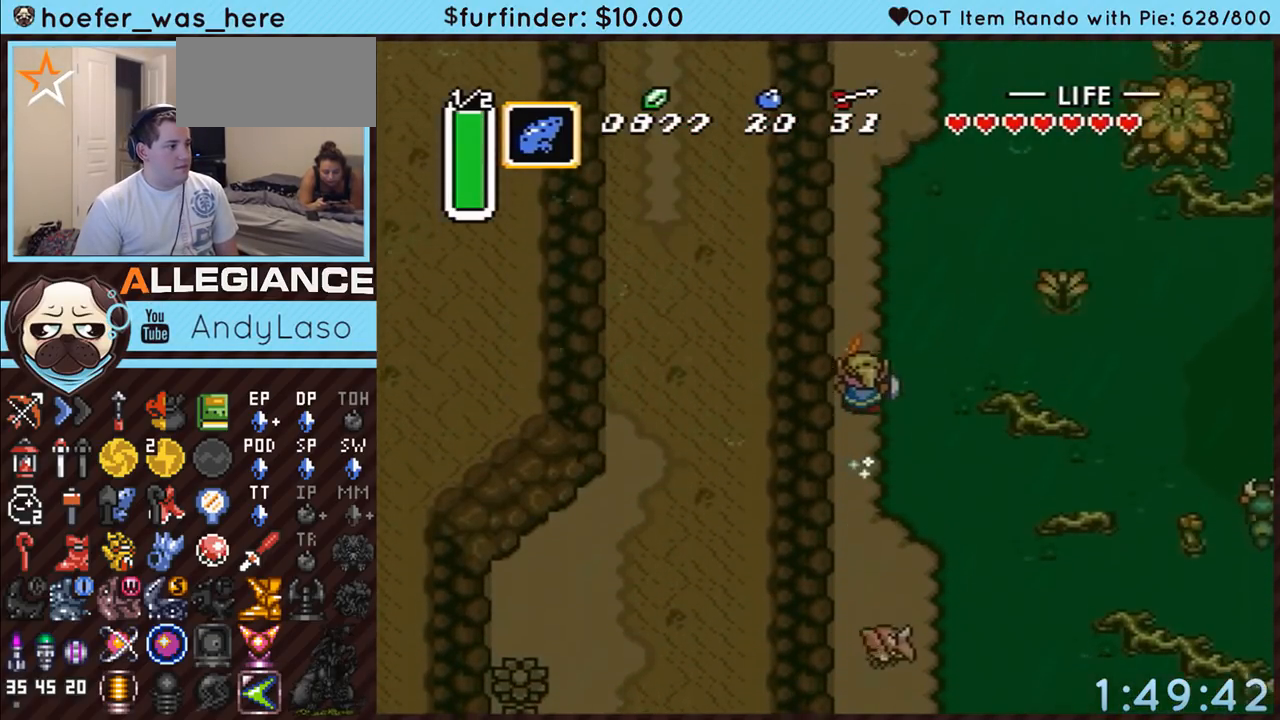
{"buttons": ["A", "DPAD_RIGHT"], "events": [[233, "DPAD_RIGHT", "down"], [267, "A", "down"], [267, "DPAD_UP", "down"], [417, "DPAD_UP", "up"]]}
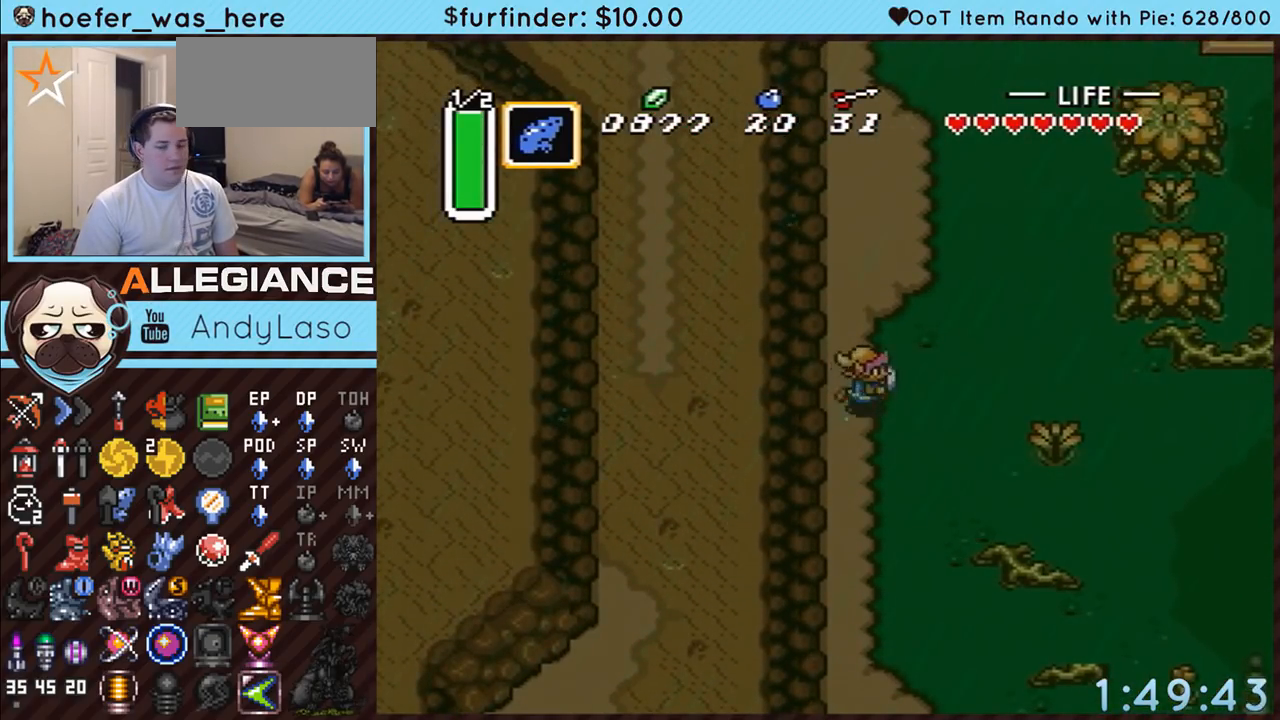
{"buttons": [], "events": [[117, "DPAD_RIGHT", "up"], [483, "A", "up"]]}
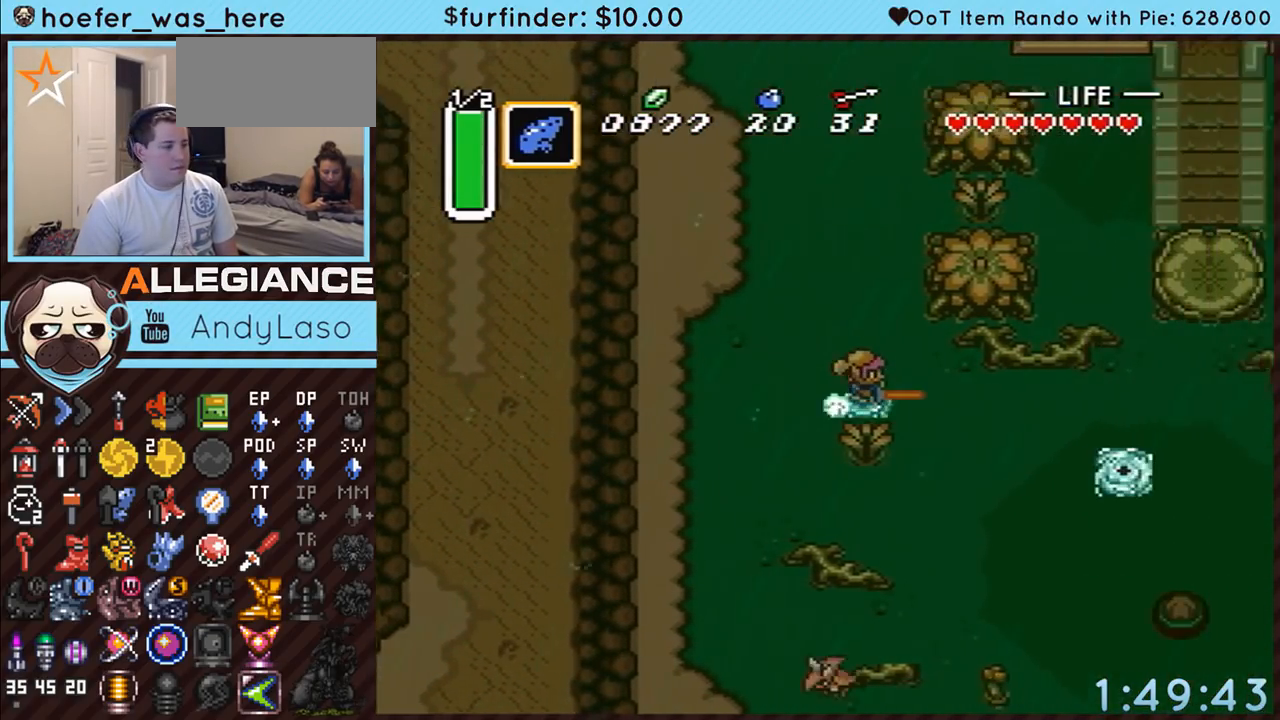
{"buttons": [], "events": []}
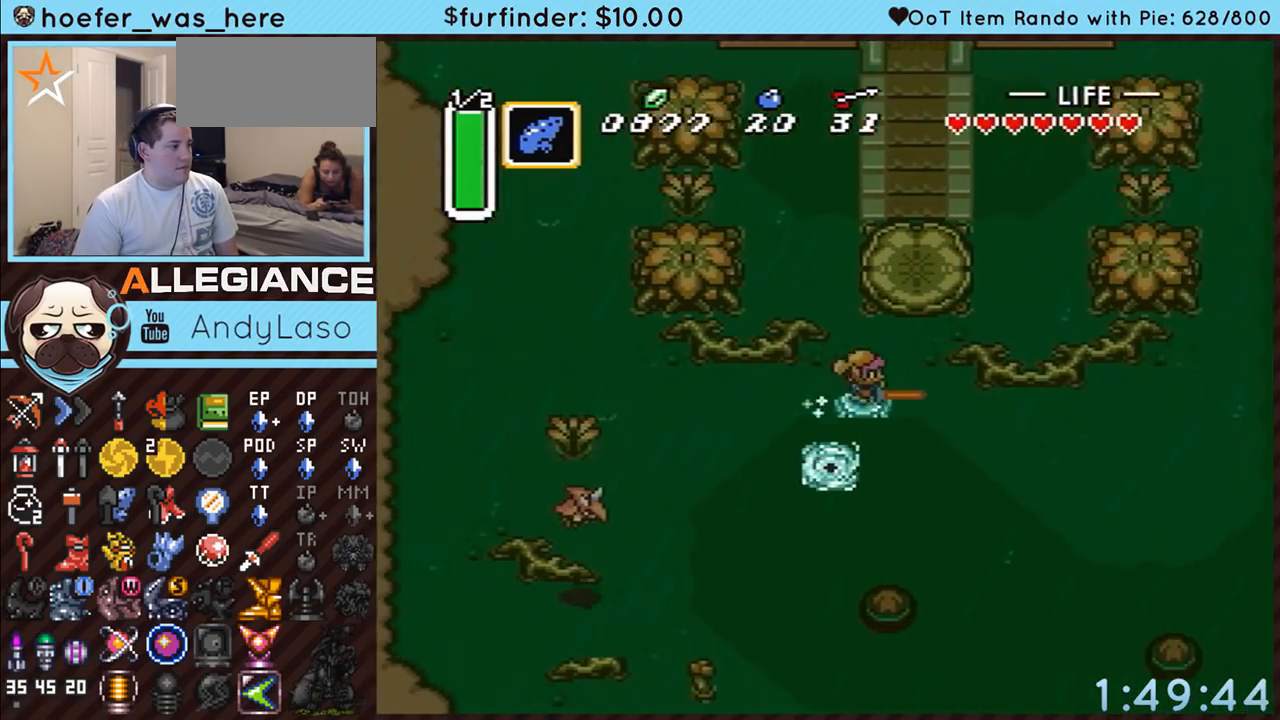
{"buttons": ["A"], "events": [[117, "DPAD_RIGHT", "down"], [117, "DPAD_UP", "down"], [167, "A", "down"], [233, "DPAD_RIGHT", "up"], [450, "DPAD_UP", "up"]]}
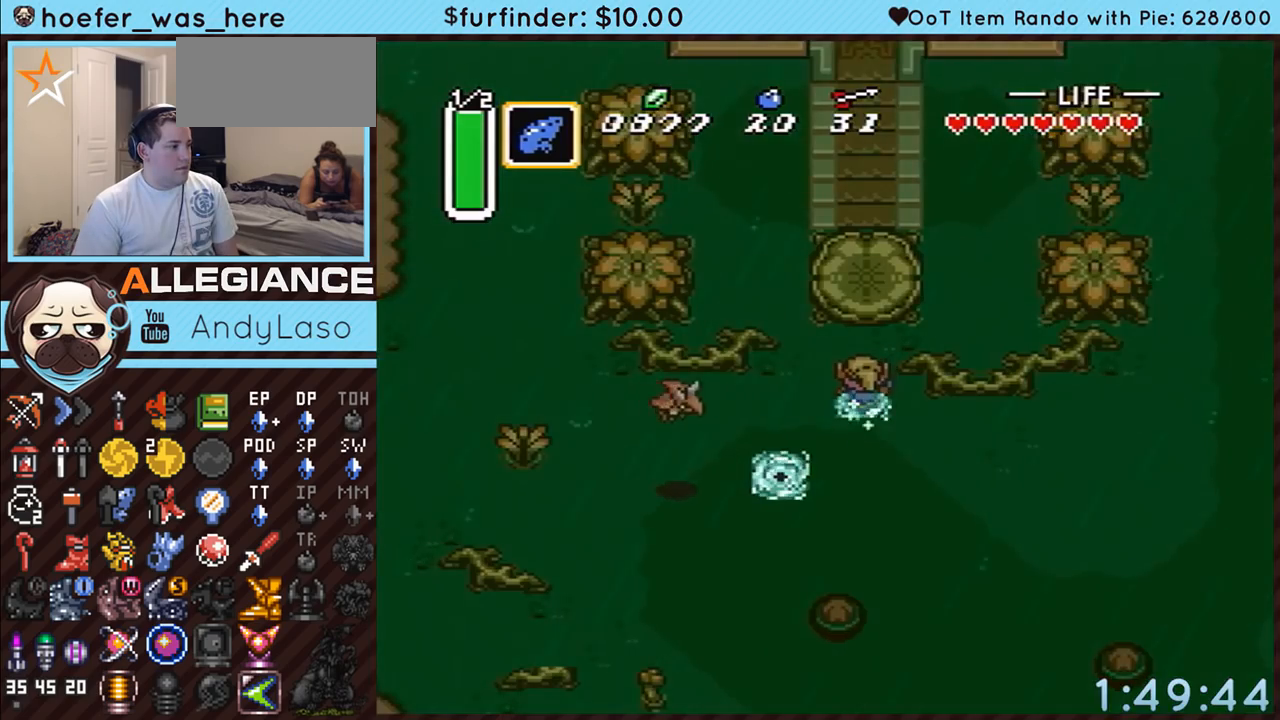
{"buttons": [], "events": [[367, "A", "up"]]}
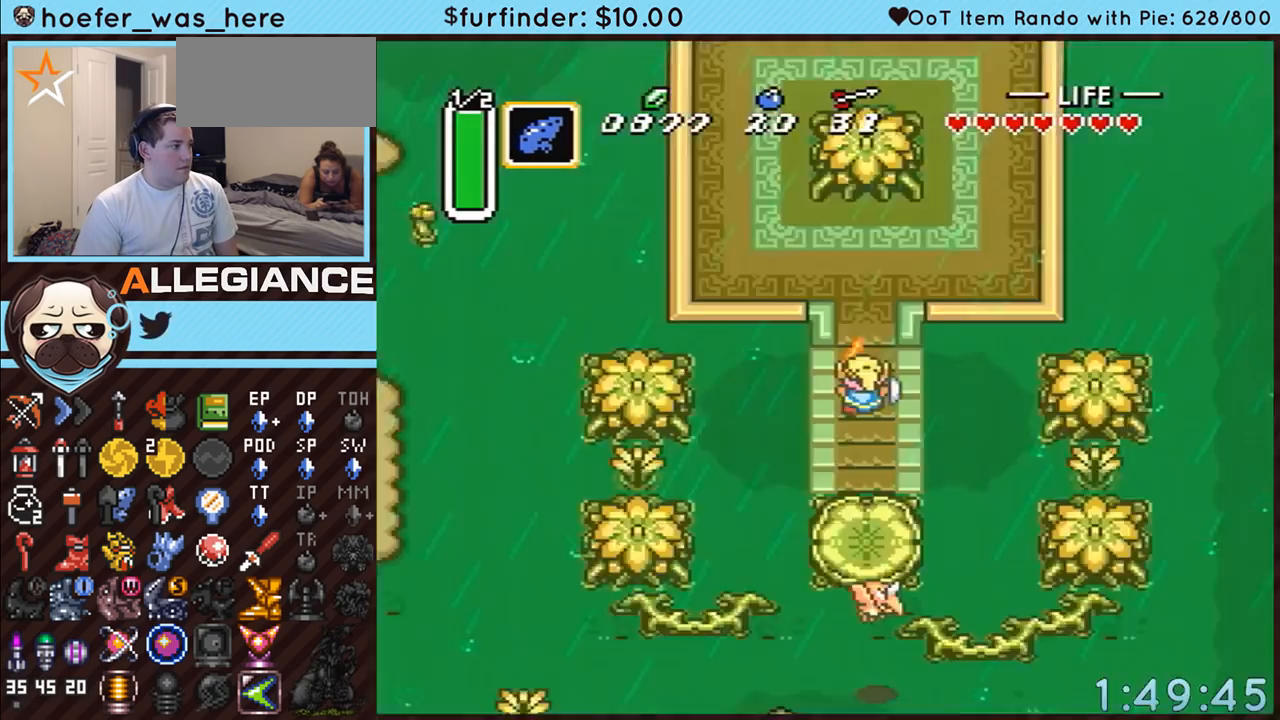
{"buttons": ["DPAD_UP", "DPAD_LEFT"], "events": [[267, "DPAD_LEFT", "down"], [267, "DPAD_UP", "down"]]}
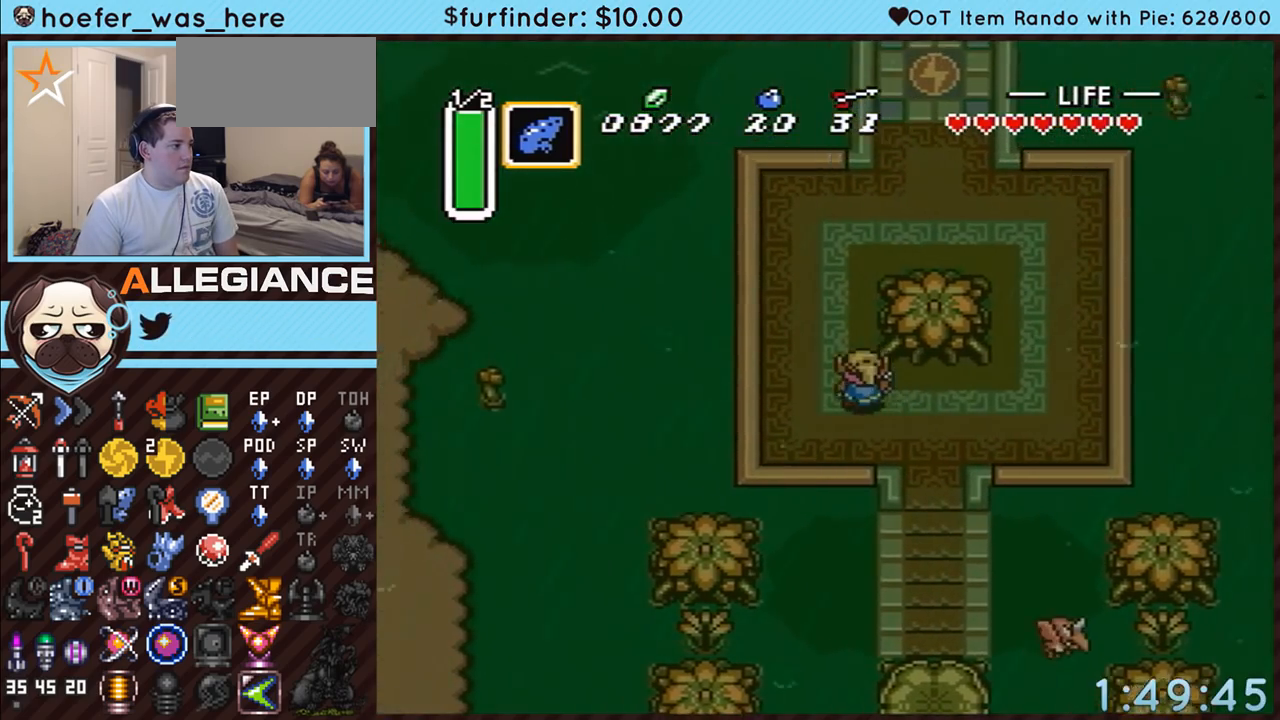
{"buttons": ["START"], "events": [[83, "DPAD_LEFT", "up"], [333, "START", "down"], [417, "DPAD_UP", "up"]]}
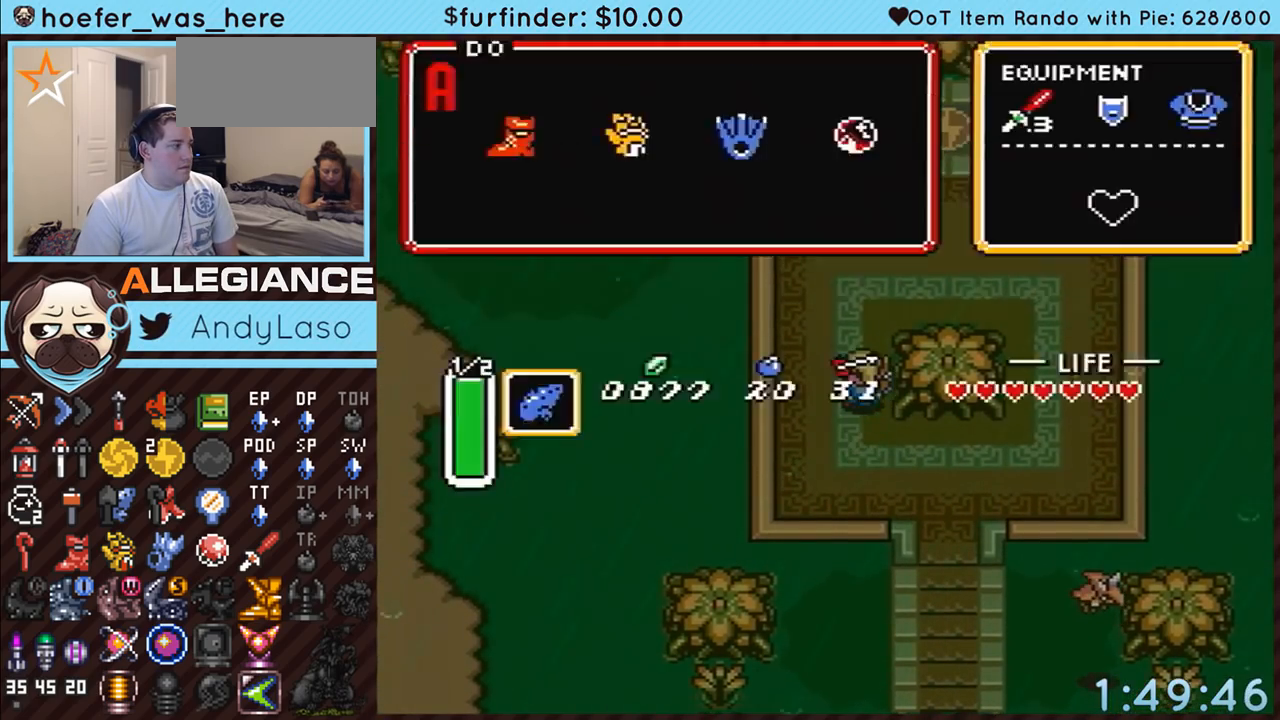
{"buttons": ["DPAD_UP"], "events": [[267, "START", "up"], [483, "DPAD_UP", "down"]]}
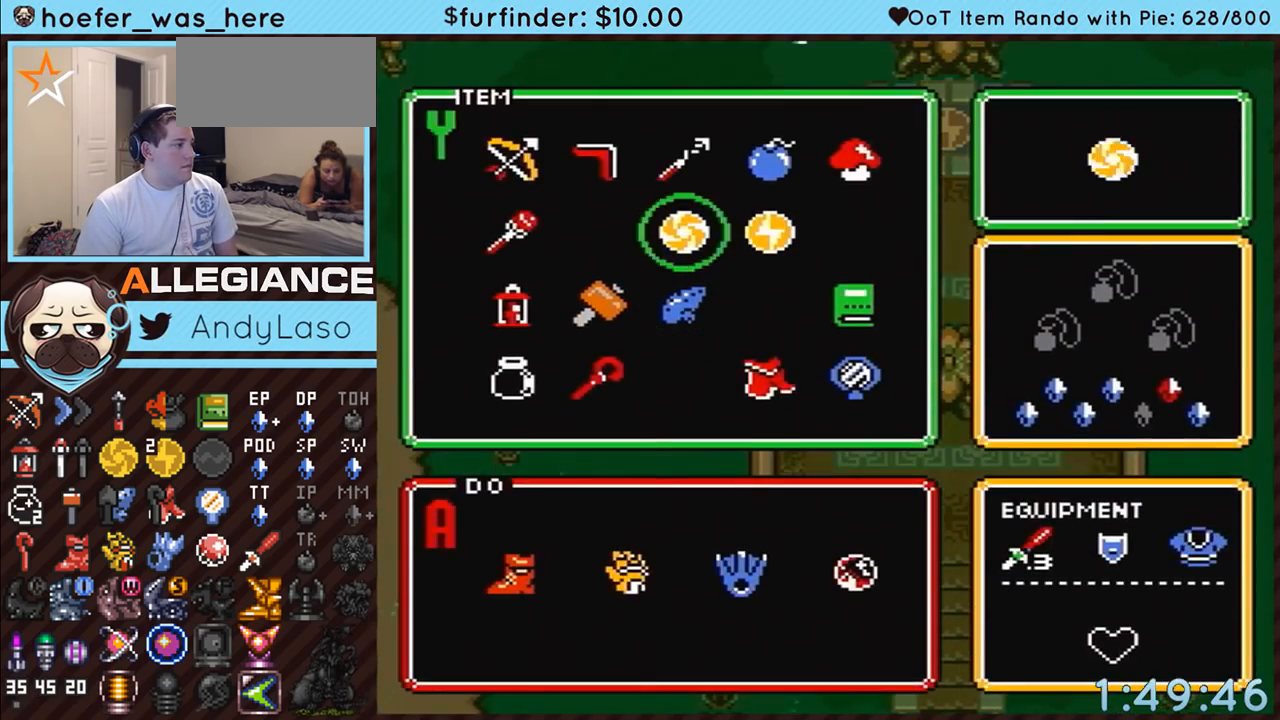
{"buttons": ["DPAD_UP"], "events": [[17, "DPAD_UP", "up"], [83, "DPAD_RIGHT", "down"], [117, "START", "down"], [167, "DPAD_RIGHT", "up"], [267, "DPAD_UP", "down"], [300, "START", "up"]]}
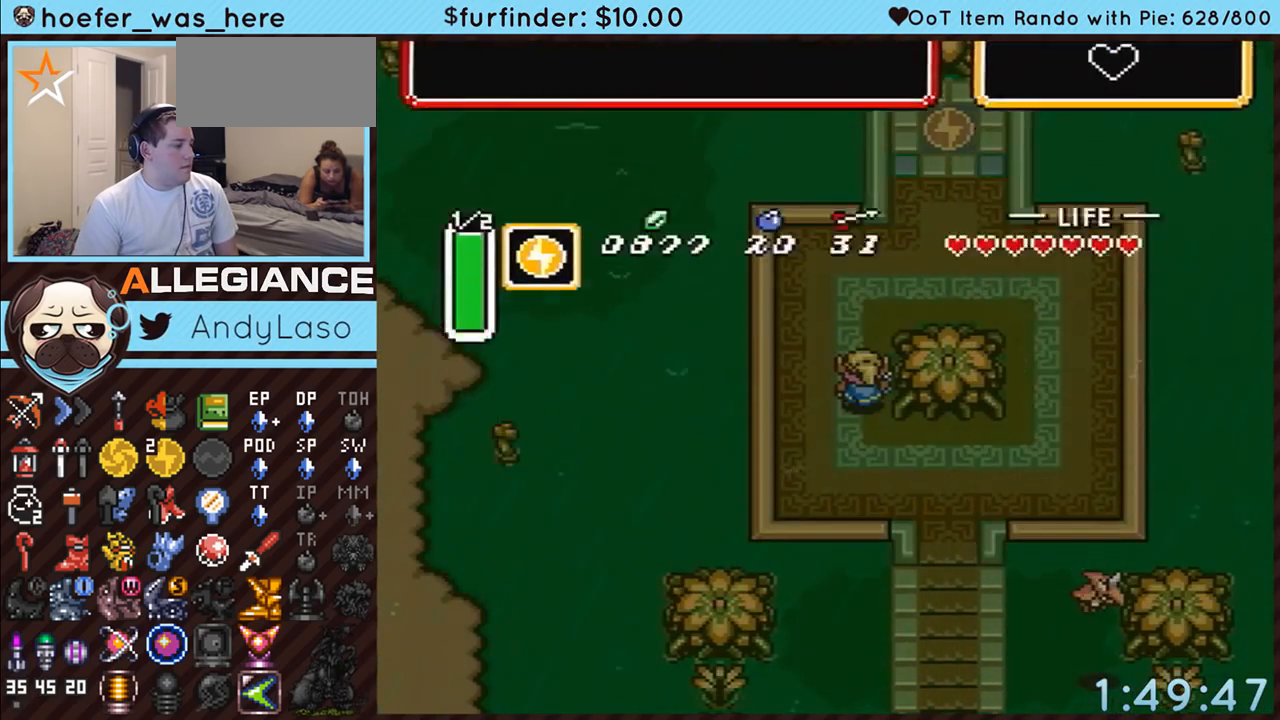
{"buttons": ["DPAD_UP", "DPAD_RIGHT"], "events": [[50, "DPAD_RIGHT", "down"]]}
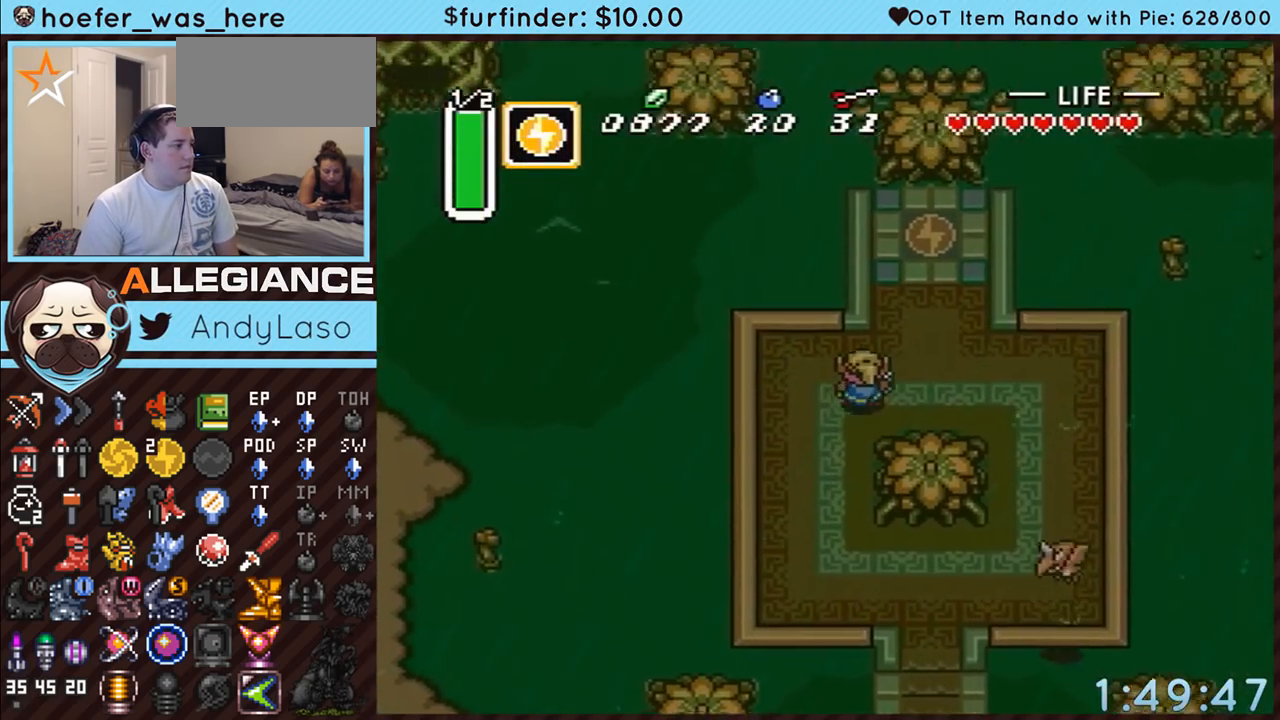
{"buttons": ["DPAD_UP"], "events": [[367, "DPAD_RIGHT", "up"]]}
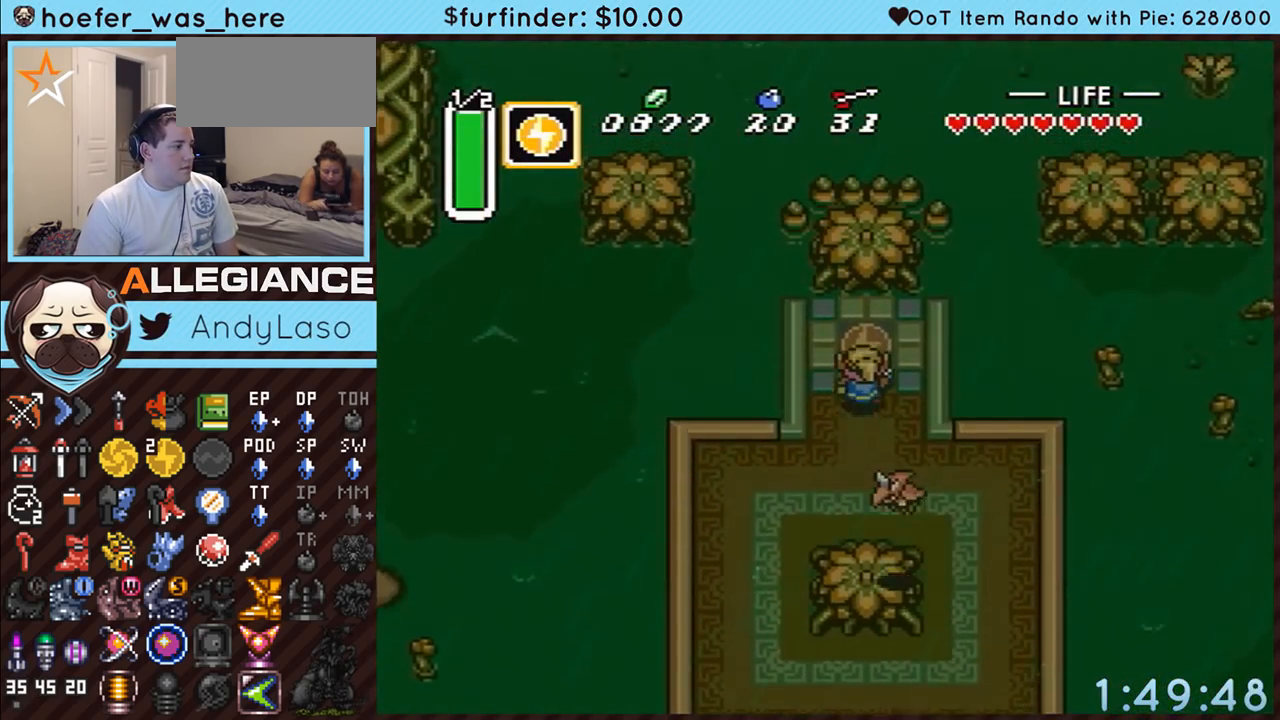
{"buttons": [], "events": [[200, "DPAD_RIGHT", "down"], [233, "Y", "down"], [367, "DPAD_RIGHT", "up"], [417, "DPAD_UP", "up"], [417, "Y", "up"]]}